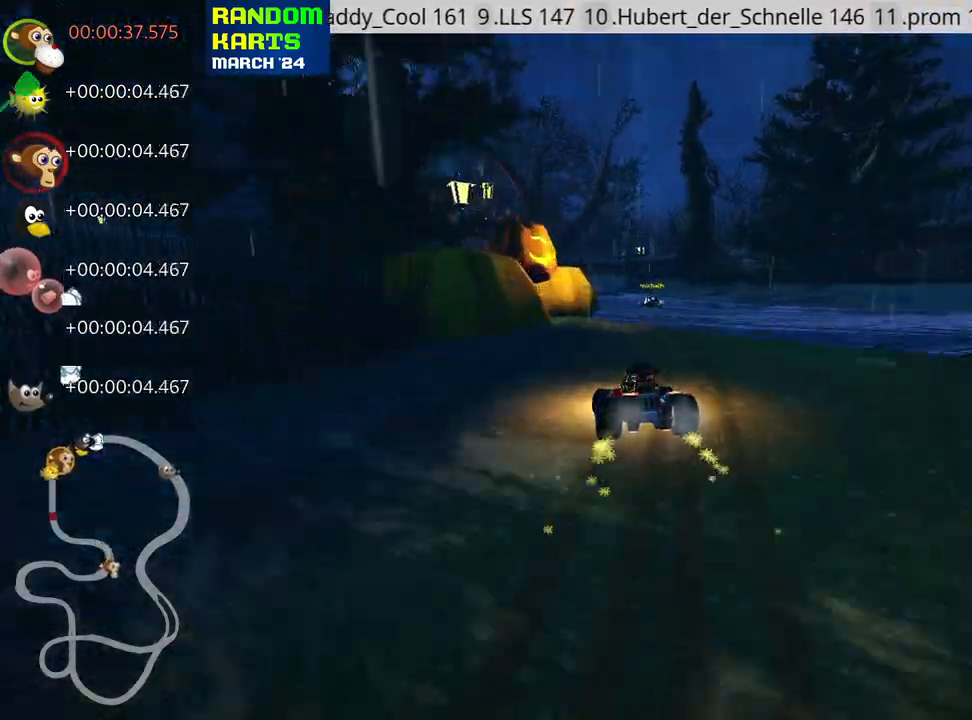
Gameplay with keyboard; each line is a JSON object with the keys held at the frame after it. "events" lists presses ("down") and releases ("up") of "down", "fire", "flag", "left", "look", "nitro", "right", "skid" and "up" between this image and that frame as [ms after this image, input, new state], when the widget could be followed in between. No other keys are recorded. Mouse input is not recorded. Key names are as the overlay labels them; some are game actions (e.g. jump) rather than physical keys.
{"keys": ["left", "nitro", "skid", "up"], "events": [[117, "left", "up"], [300, "left", "down"], [300, "right", "up"], [433, "nitro", "down"]]}
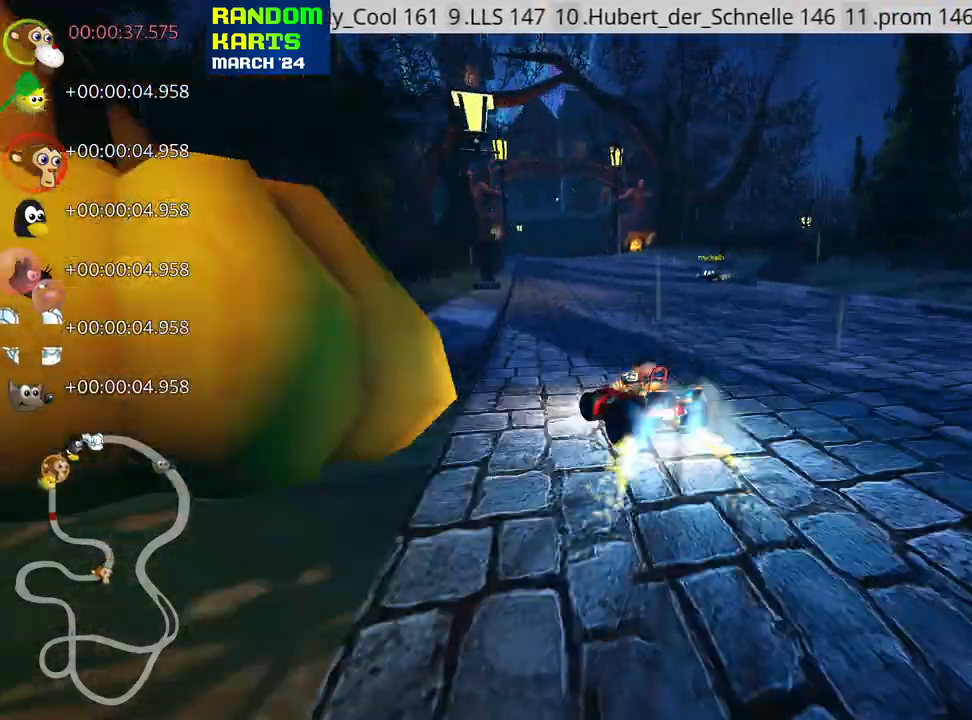
{"keys": ["right", "skid", "up"], "events": [[67, "nitro", "up"], [150, "right", "down"], [200, "left", "up"]]}
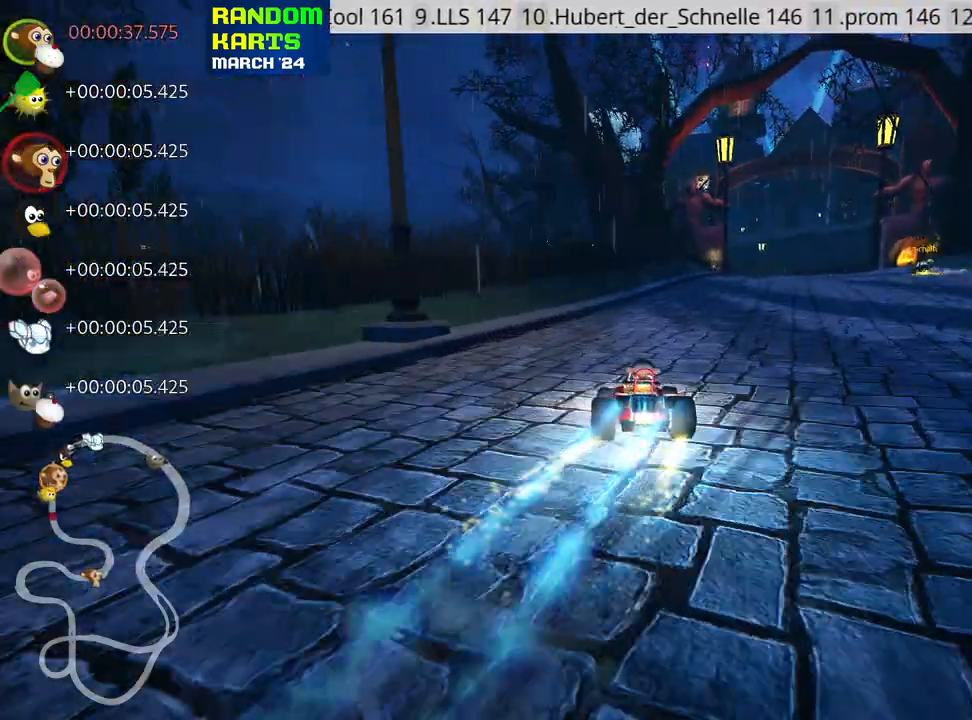
{"keys": ["up"], "events": [[217, "skid", "up"], [317, "right", "up"]]}
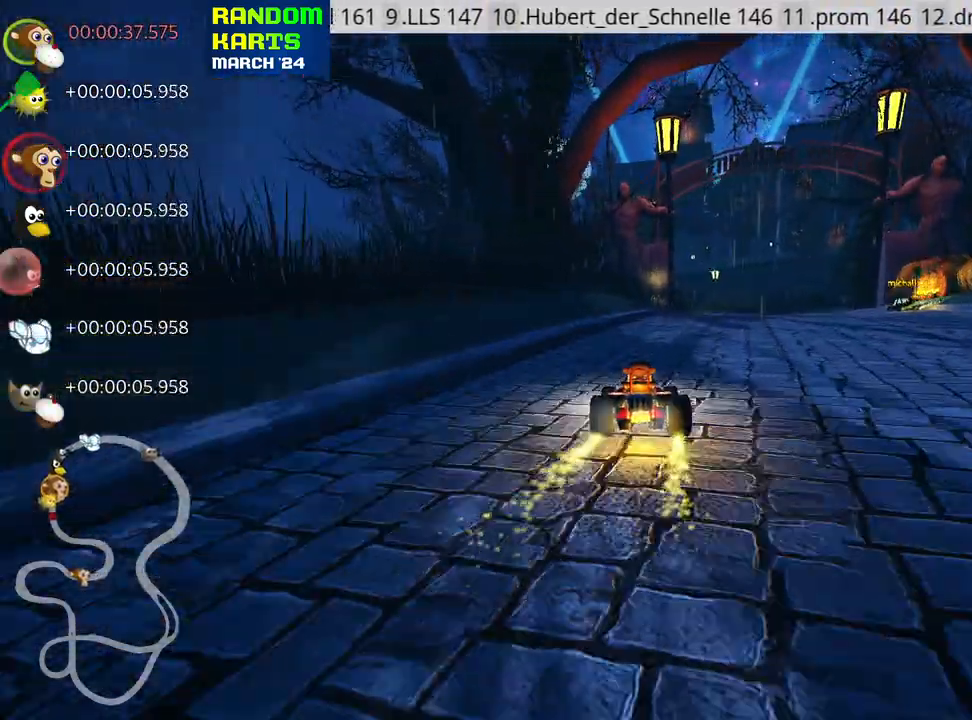
{"keys": ["right", "up"], "events": [[83, "right", "down"], [217, "right", "up"], [350, "right", "down"]]}
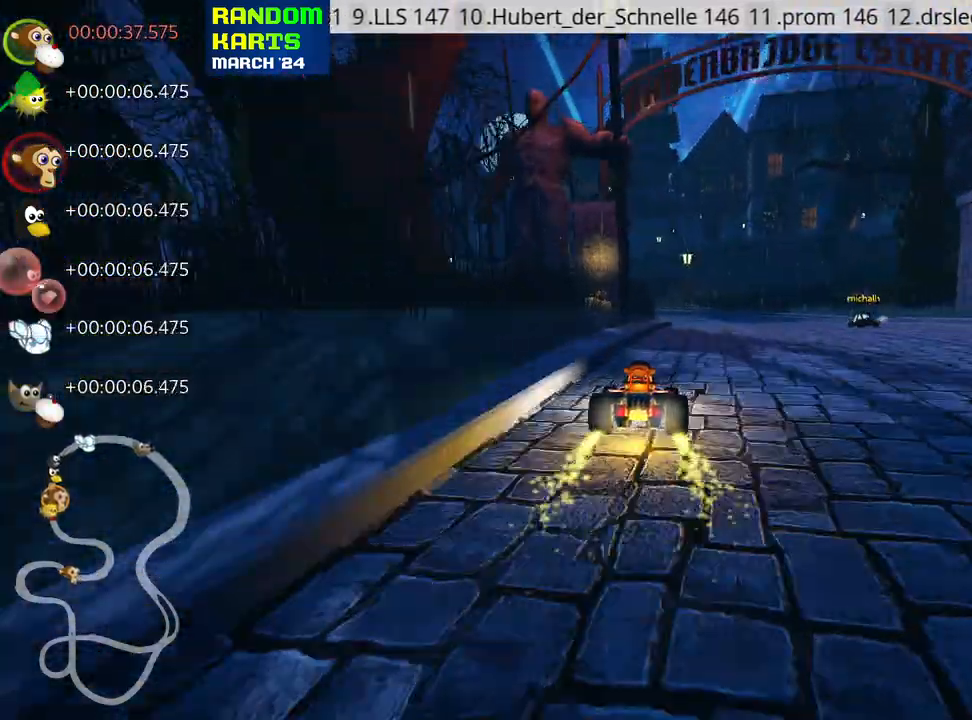
{"keys": ["left", "skid", "up"], "events": [[183, "right", "up"], [300, "skid", "down"], [317, "left", "down"]]}
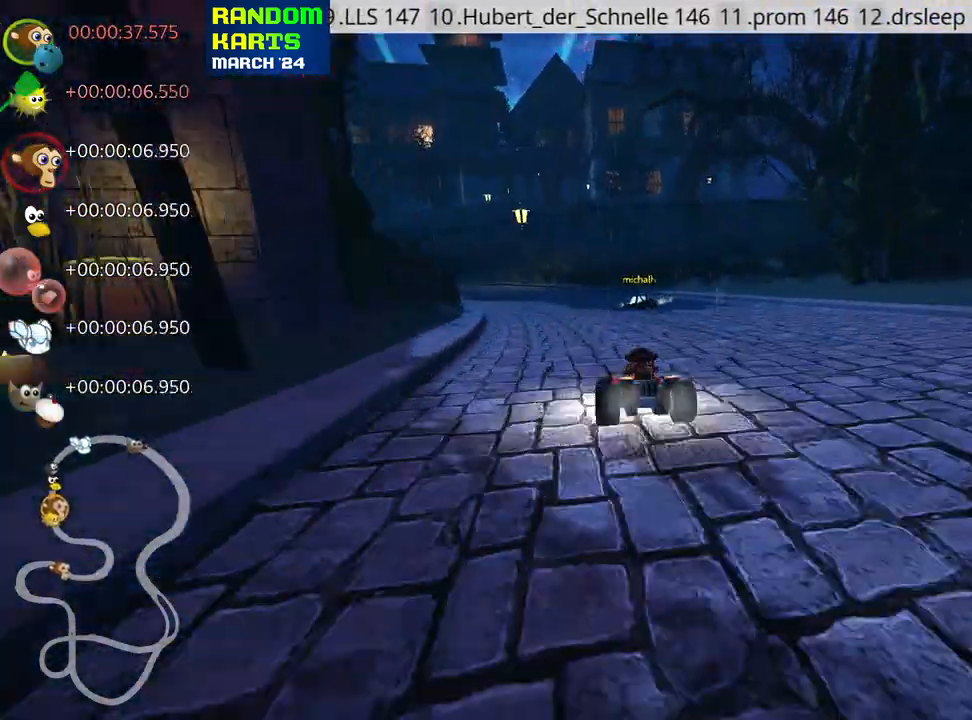
{"keys": ["right", "skid", "up"], "events": [[67, "right", "down"], [100, "left", "up"]]}
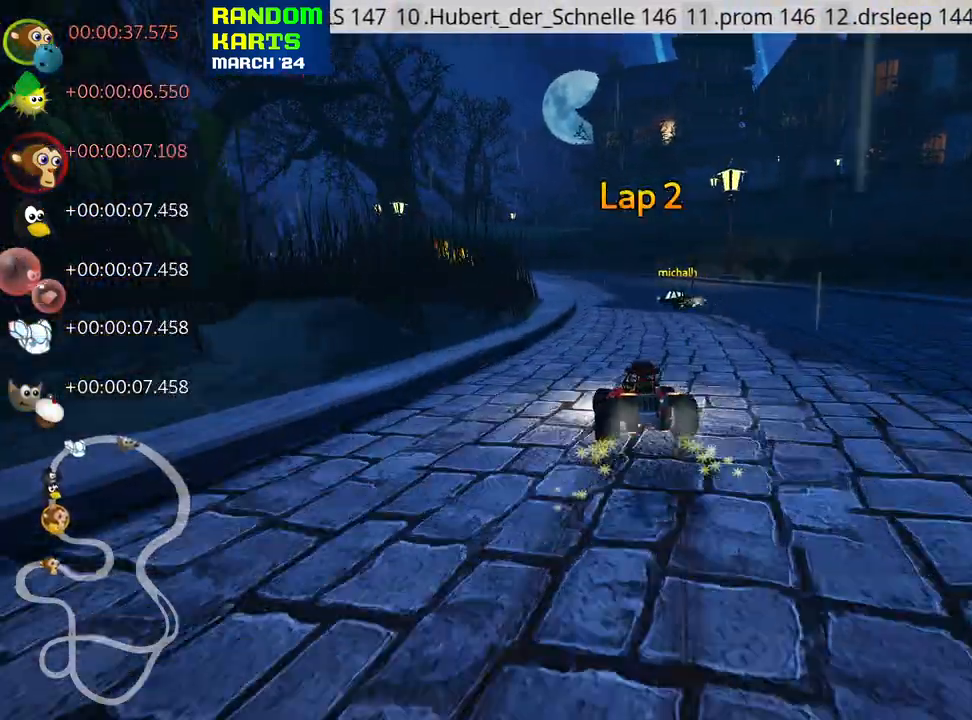
{"keys": ["left", "skid", "up"], "events": [[400, "left", "down"], [500, "right", "up"]]}
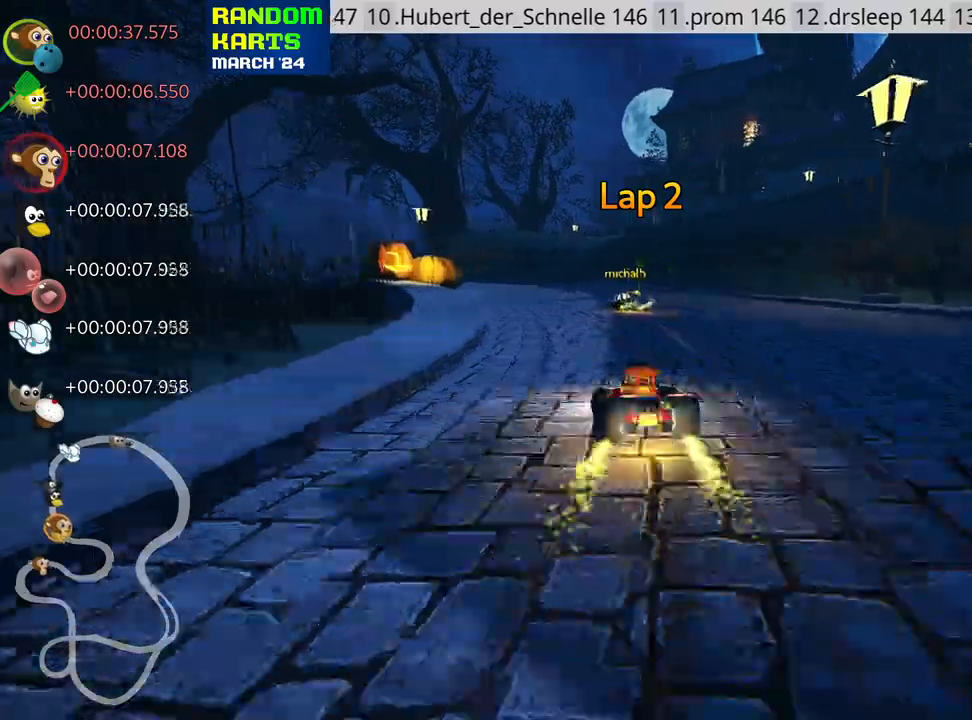
{"keys": ["left", "skid", "up"], "events": [[67, "nitro", "down"], [200, "nitro", "up"]]}
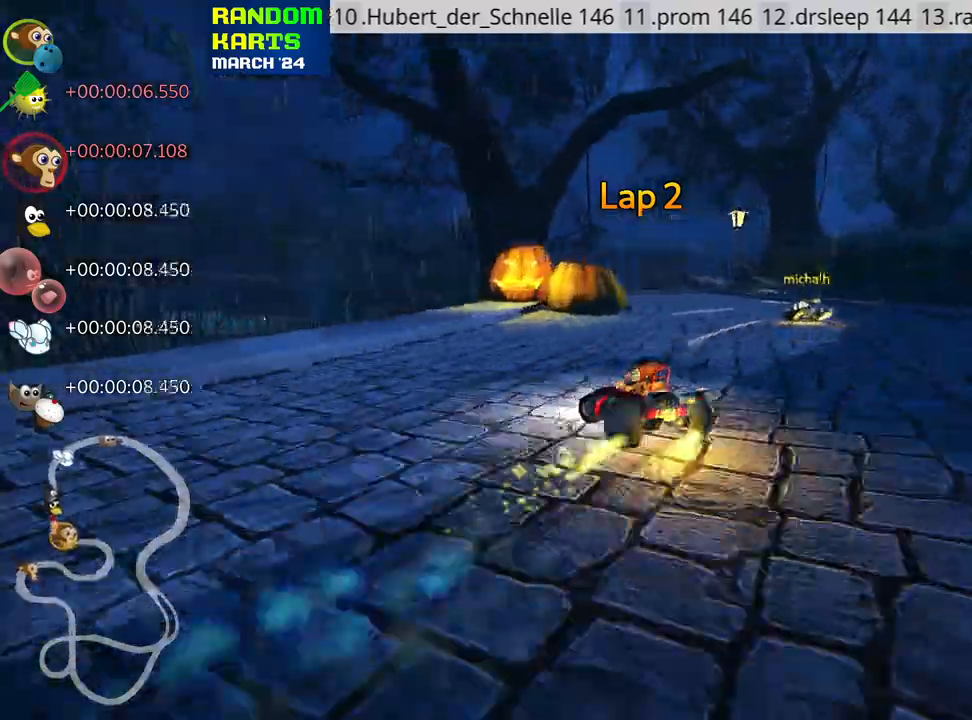
{"keys": ["up"], "events": [[100, "right", "down"], [133, "left", "up"], [283, "skid", "up"], [367, "right", "up"]]}
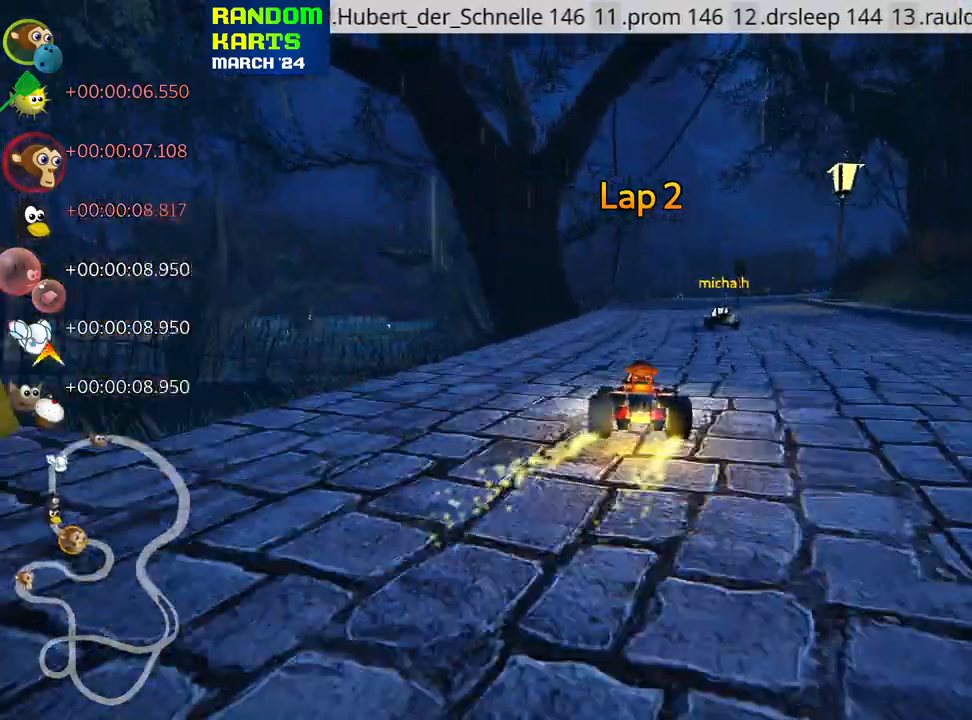
{"keys": ["right", "skid", "up"], "events": [[500, "right", "down"], [500, "skid", "down"]]}
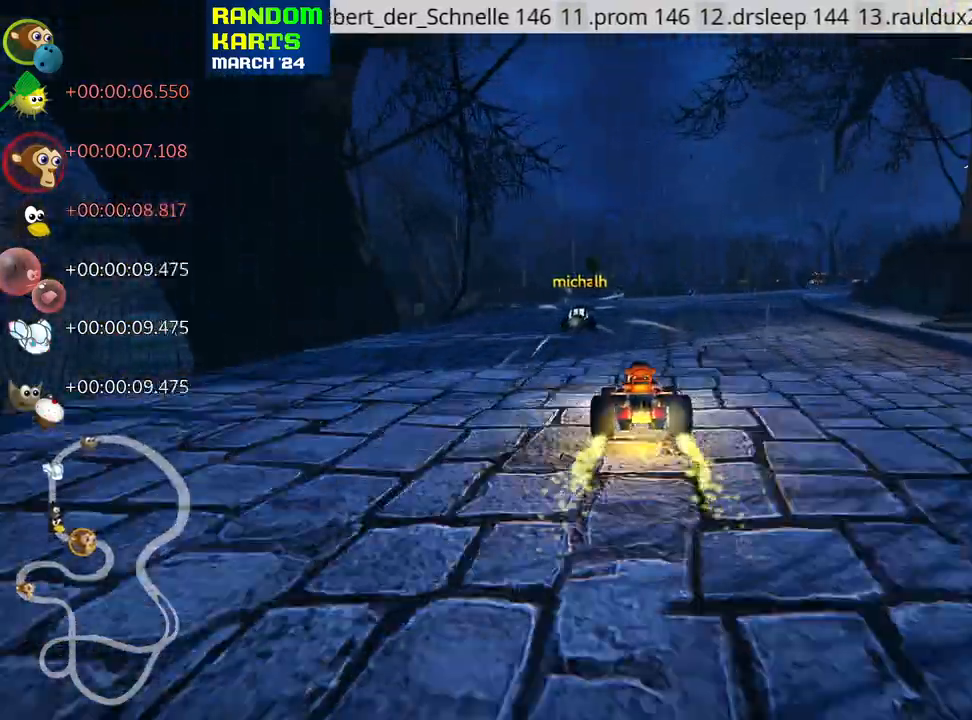
{"keys": ["left", "skid", "up"], "events": [[450, "left", "down"], [500, "right", "up"]]}
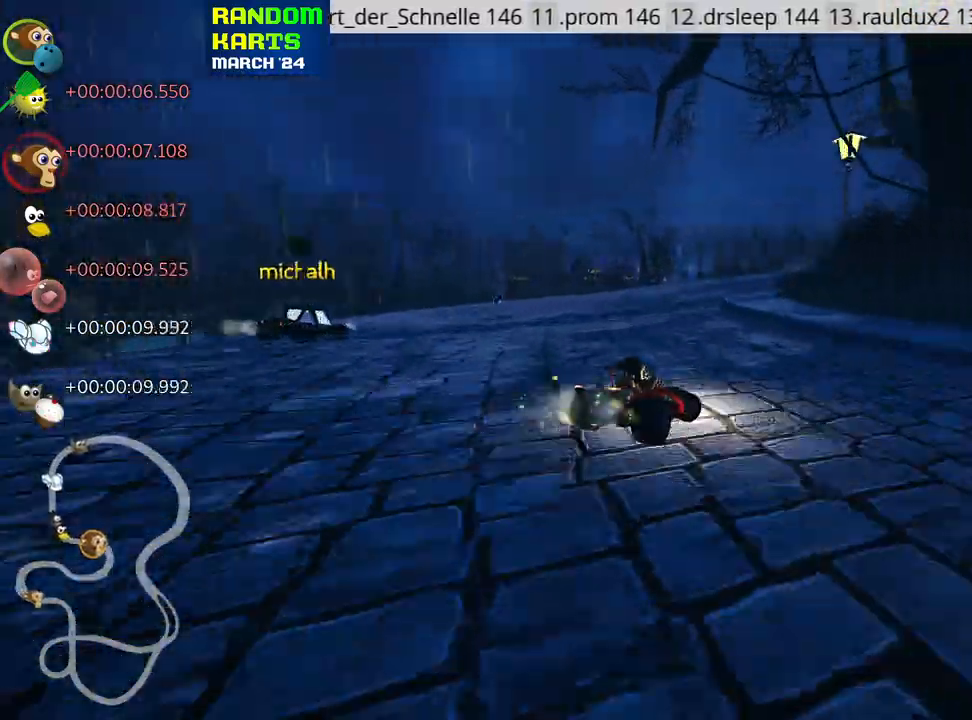
{"keys": ["left", "nitro", "right", "skid", "up"], "events": [[467, "right", "down"], [500, "nitro", "down"]]}
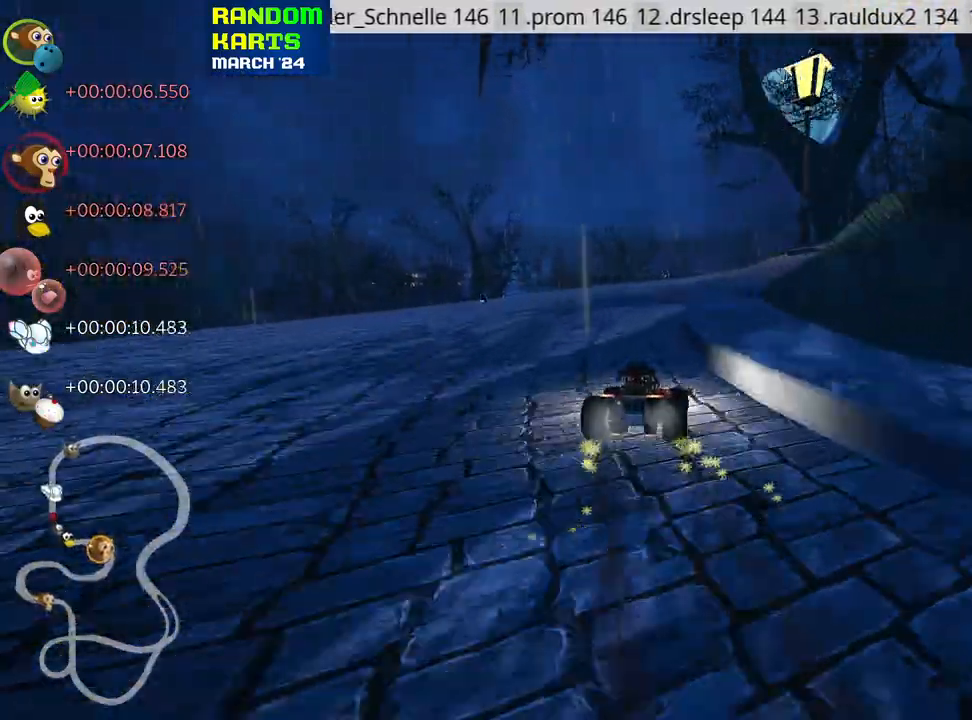
{"keys": ["up"], "events": [[33, "left", "up"], [167, "skid", "up"], [317, "nitro", "up"], [317, "right", "up"]]}
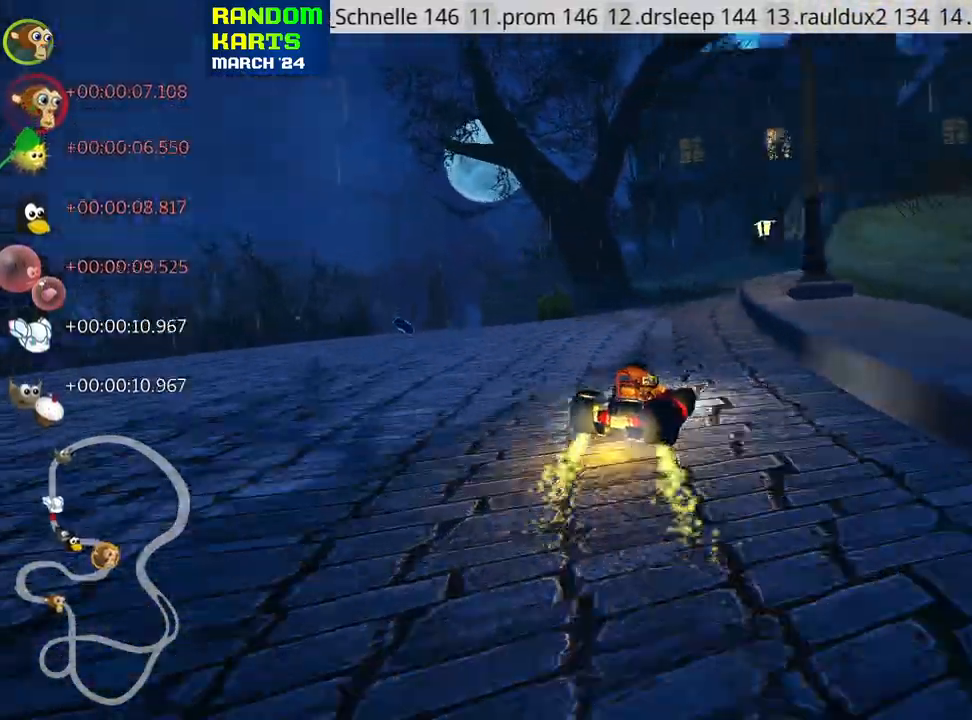
{"keys": ["right", "skid", "up"], "events": [[350, "skid", "down"], [367, "right", "down"]]}
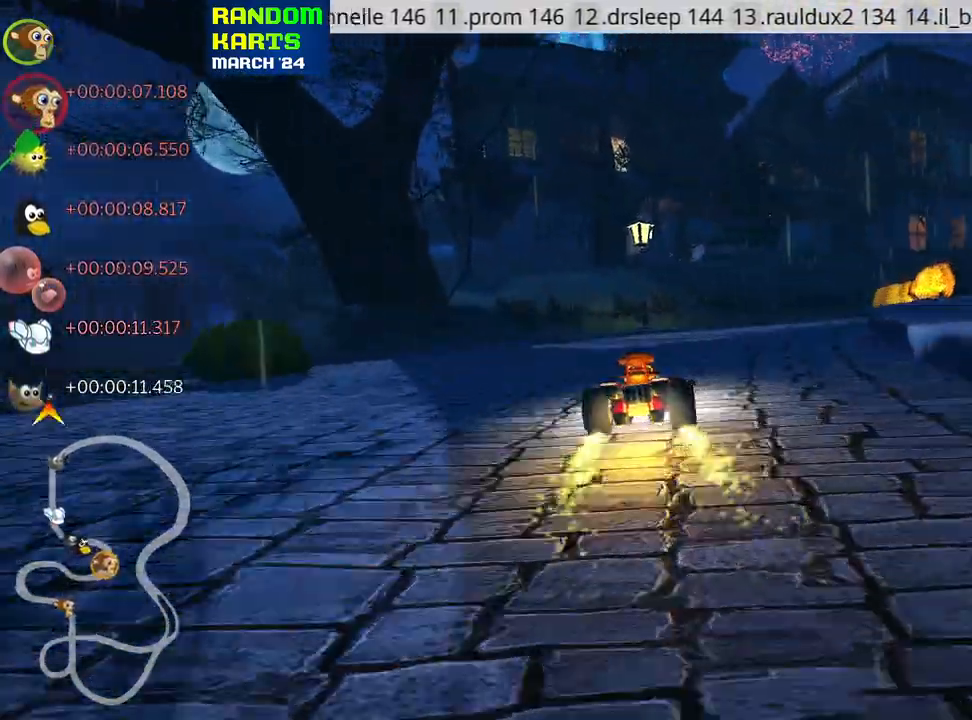
{"keys": ["right", "skid", "up"], "events": [[50, "left", "down"], [100, "right", "up"], [250, "right", "down"], [283, "left", "up"]]}
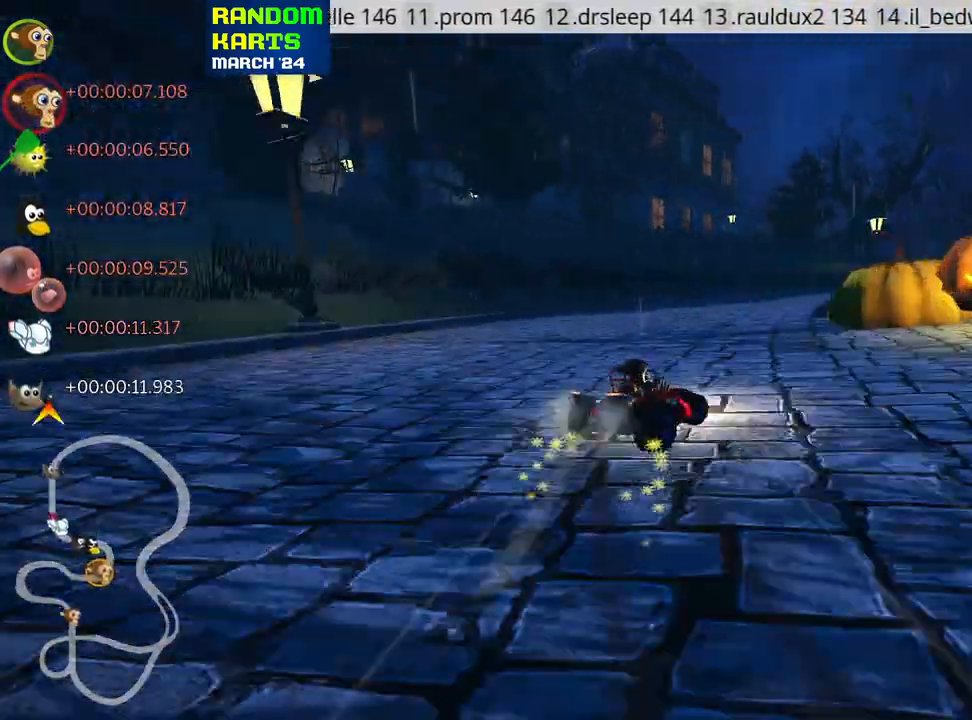
{"keys": ["skid", "up"], "events": [[167, "left", "down"], [233, "right", "up"], [433, "left", "up"]]}
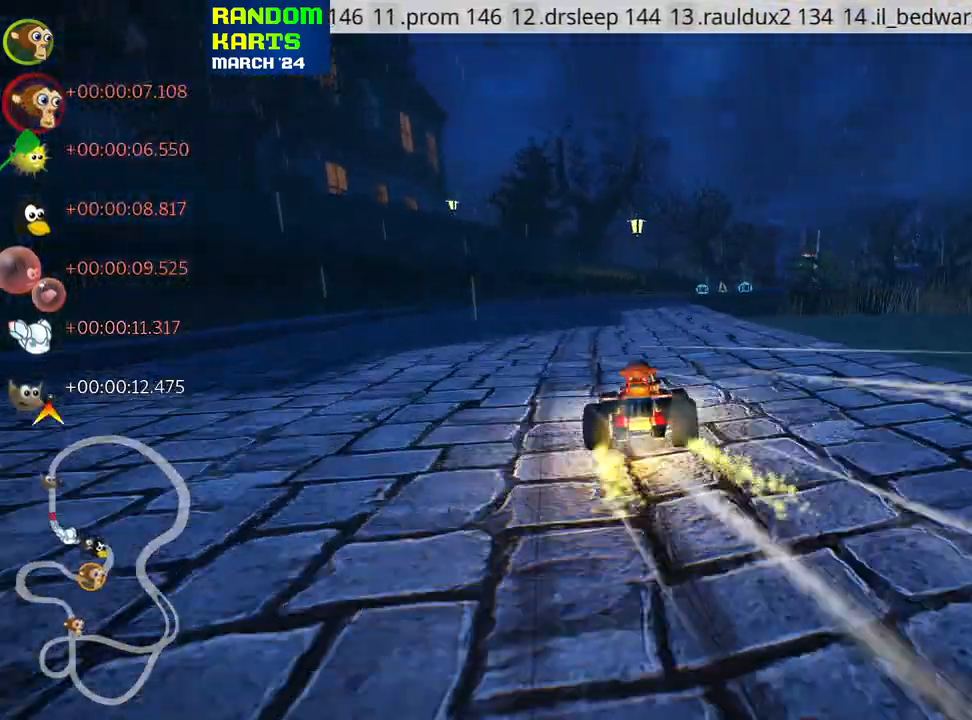
{"keys": ["left", "up"], "events": [[33, "skid", "up"], [483, "left", "down"]]}
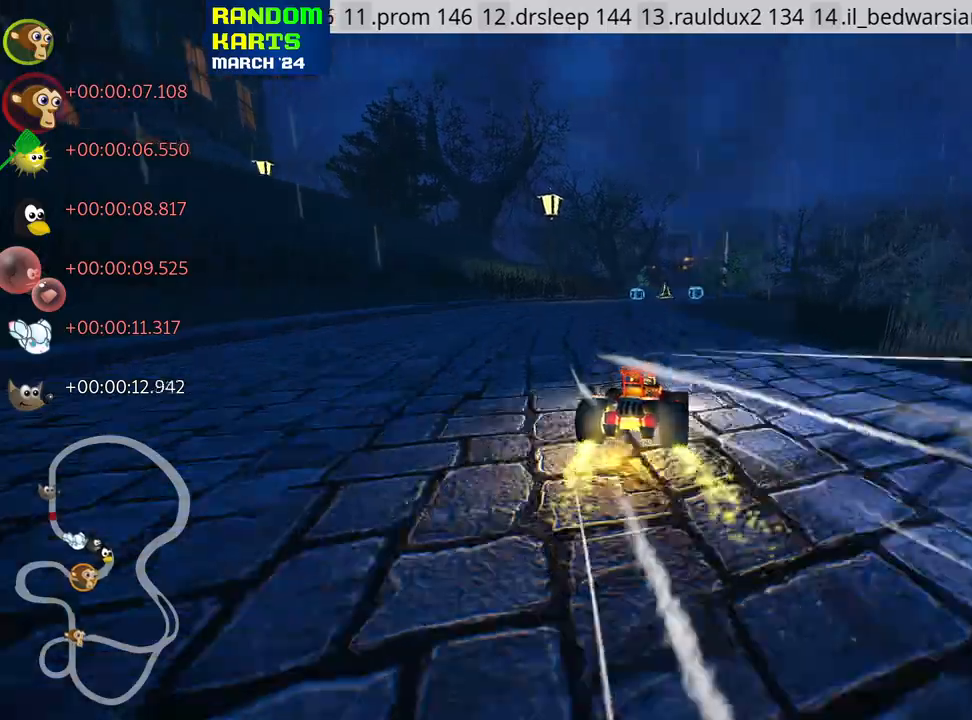
{"keys": ["up"], "events": [[150, "left", "up"]]}
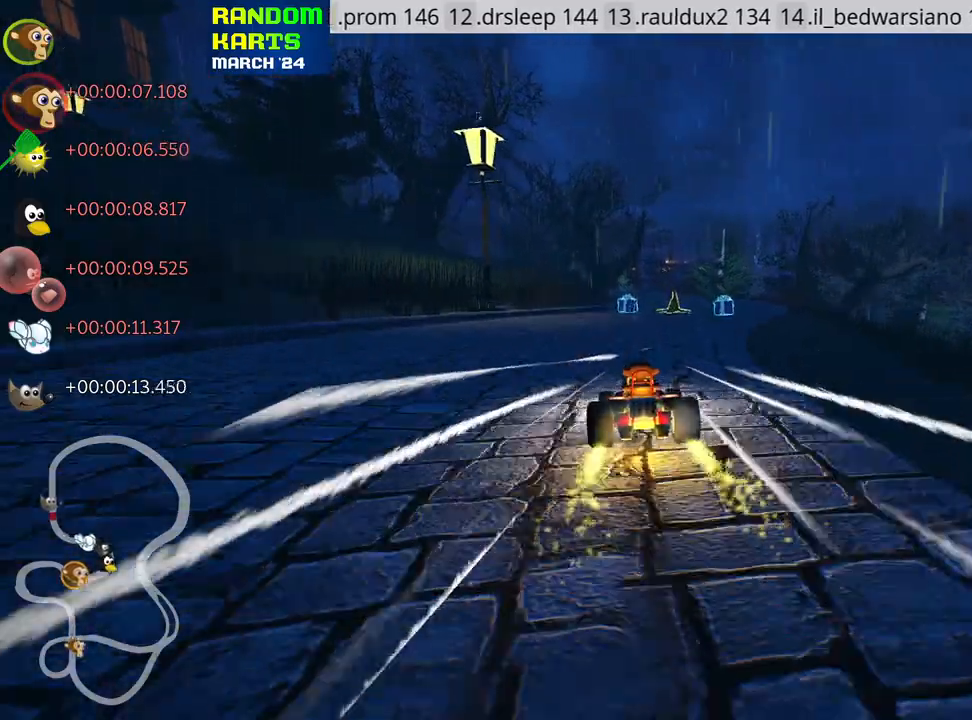
{"keys": ["right", "up"], "events": [[200, "left", "down"], [250, "left", "up"], [483, "right", "down"]]}
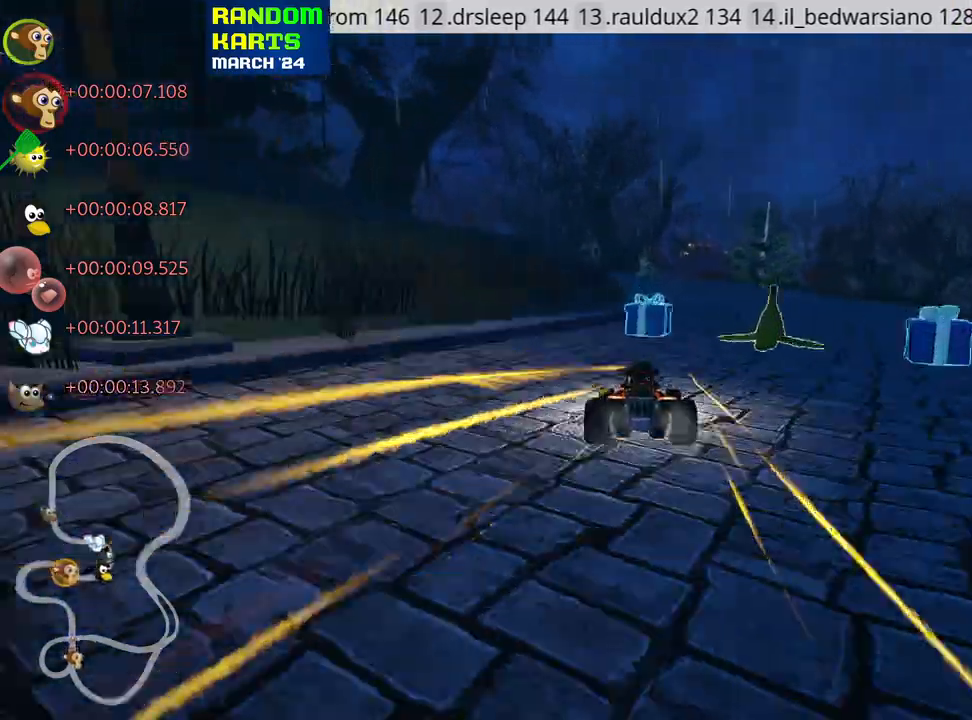
{"keys": ["left", "up"]}
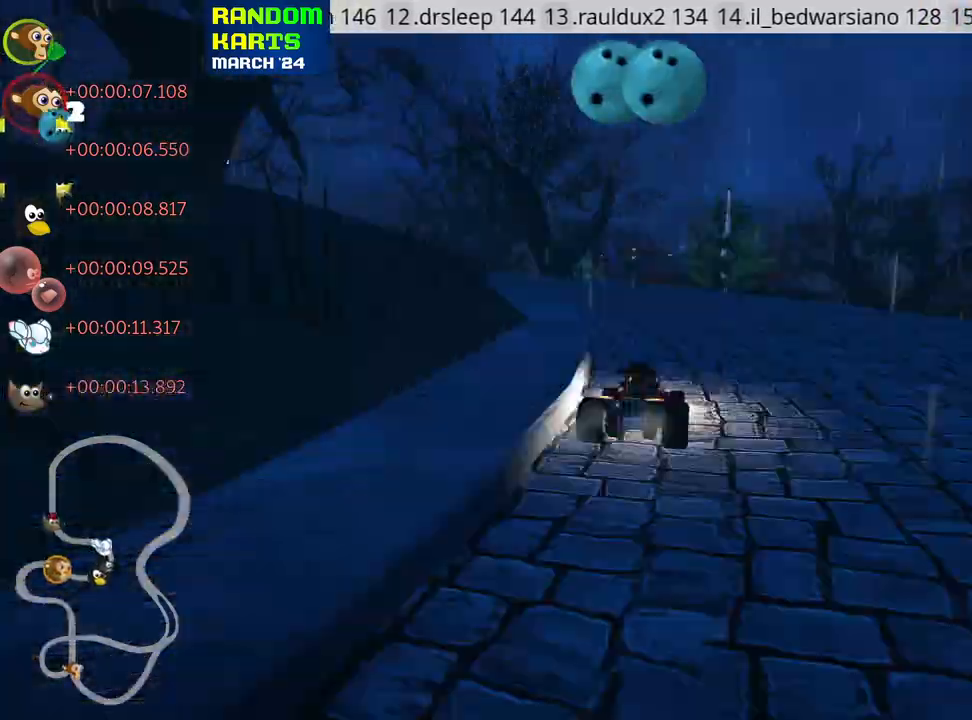
{"keys": ["right", "skid", "up"], "events": [[17, "skid", "down"], [333, "left", "up"], [333, "right", "down"]]}
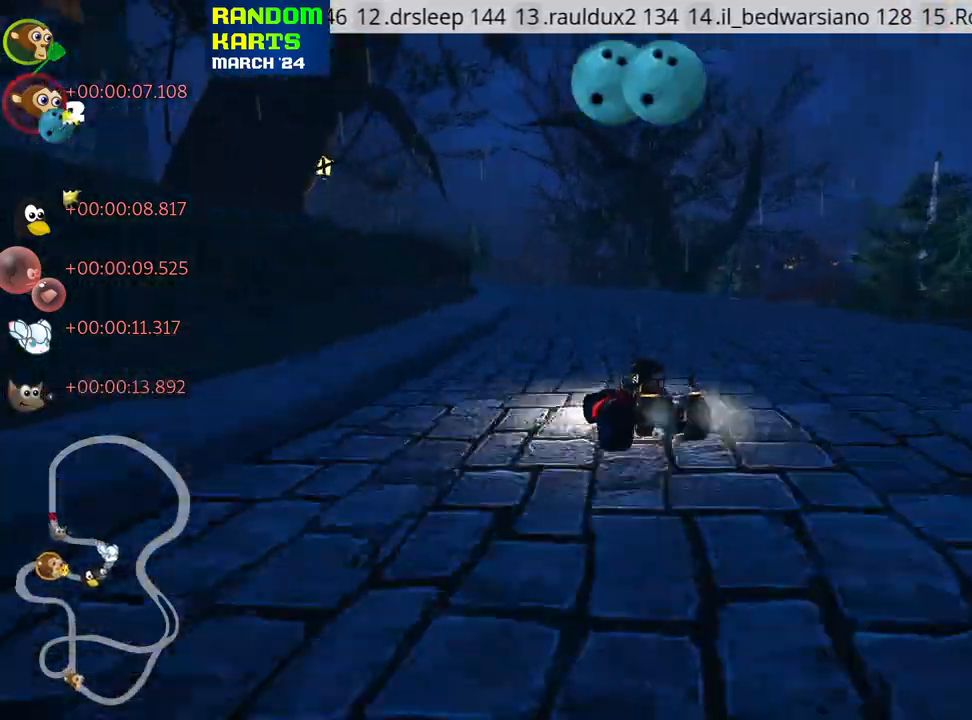
{"keys": ["left", "right", "skid", "up"], "events": [[433, "left", "down"]]}
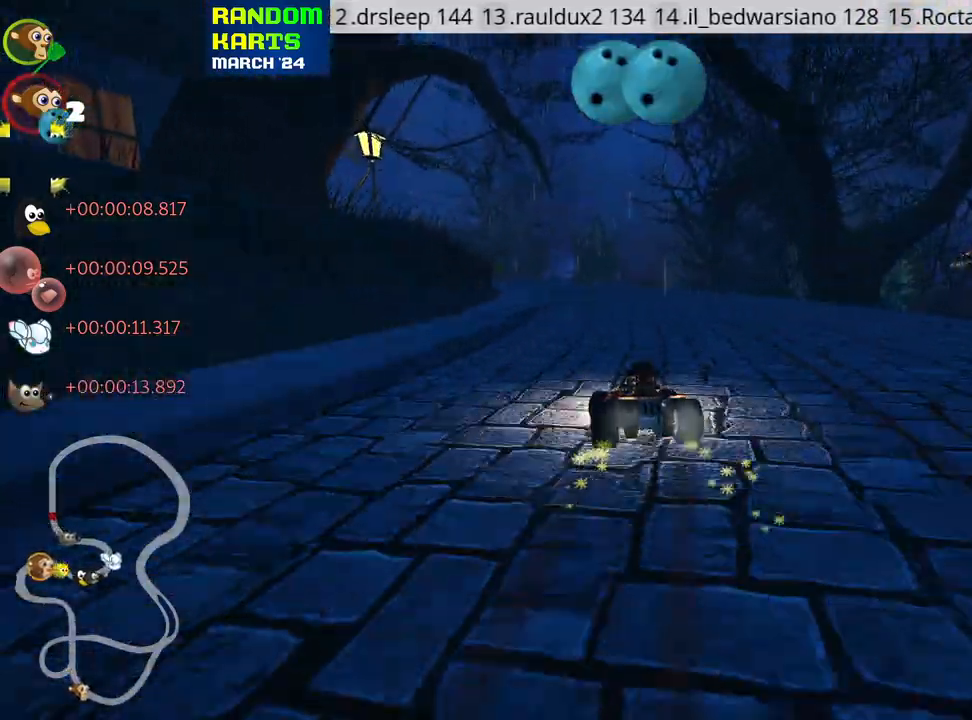
{"keys": ["left", "skid", "up"], "events": [[50, "right", "up"], [167, "left", "up"], [317, "left", "down"]]}
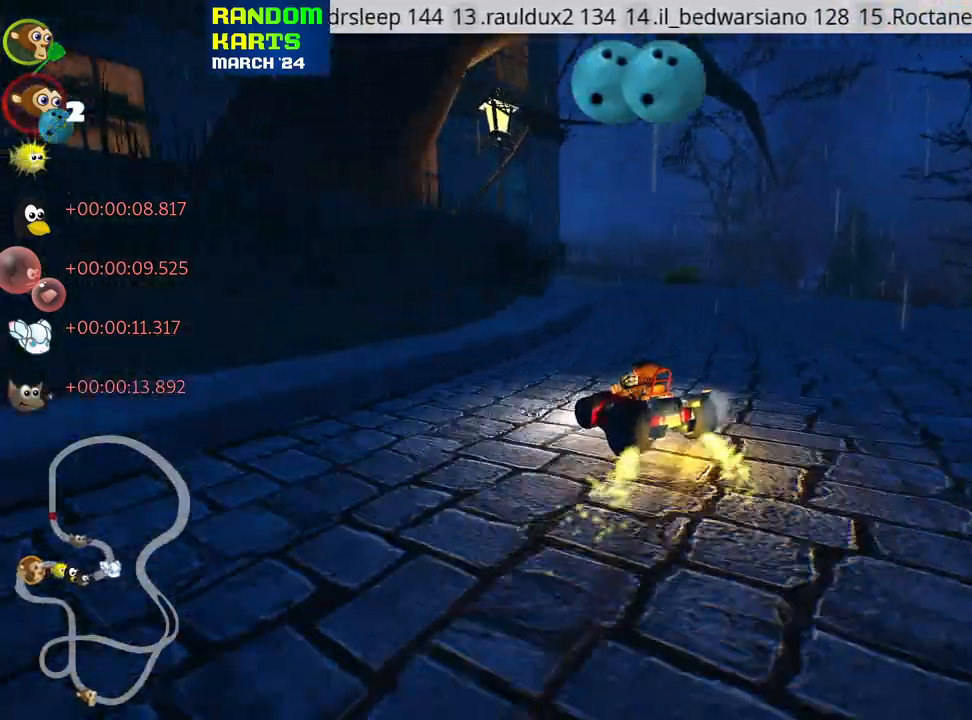
{"keys": ["left", "skid", "up"], "events": []}
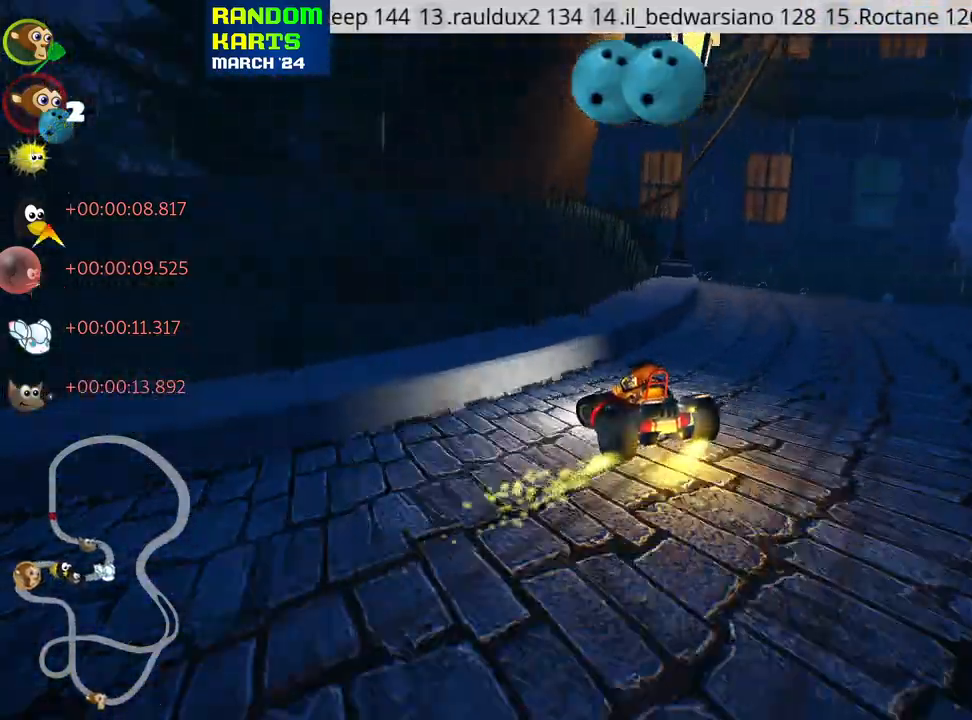
{"keys": ["left", "skid", "up"], "events": [[100, "right", "down"], [150, "left", "up"], [433, "left", "down"], [483, "right", "up"]]}
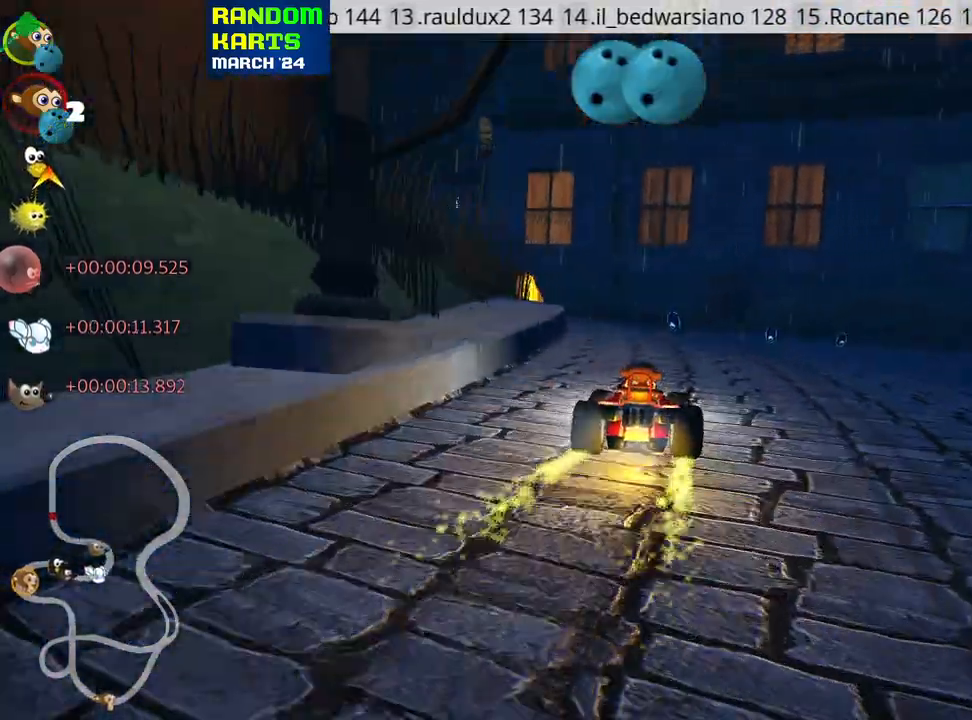
{"keys": ["left", "nitro", "skid", "up"], "events": [[400, "nitro", "down"]]}
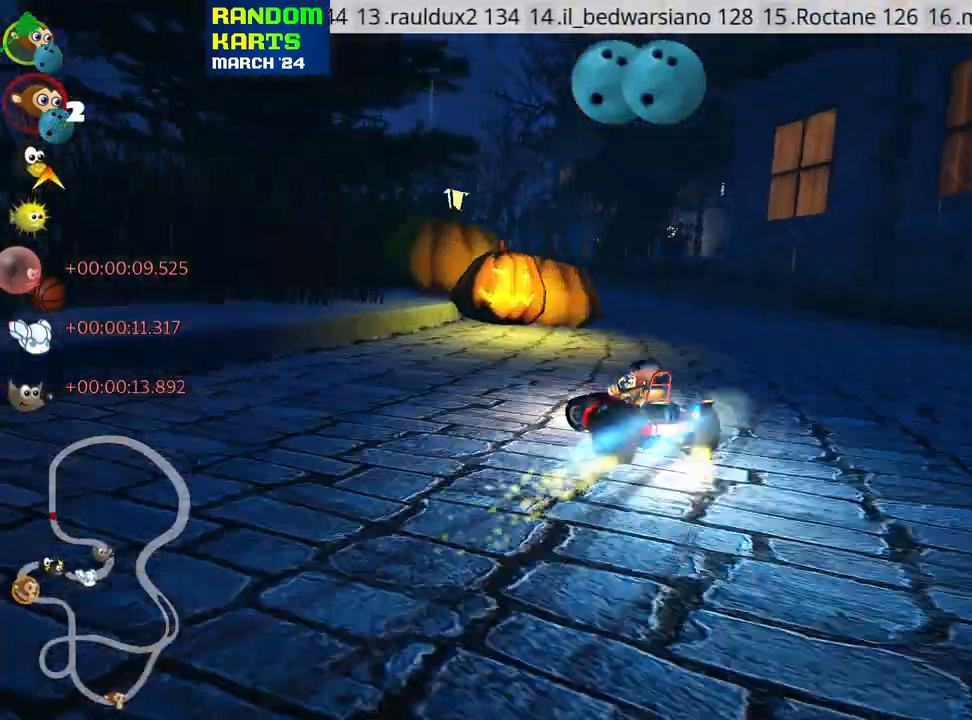
{"keys": ["left", "up"], "events": [[17, "nitro", "up"], [33, "left", "up"], [83, "right", "down"], [150, "right", "up"], [167, "skid", "up"], [450, "left", "down"]]}
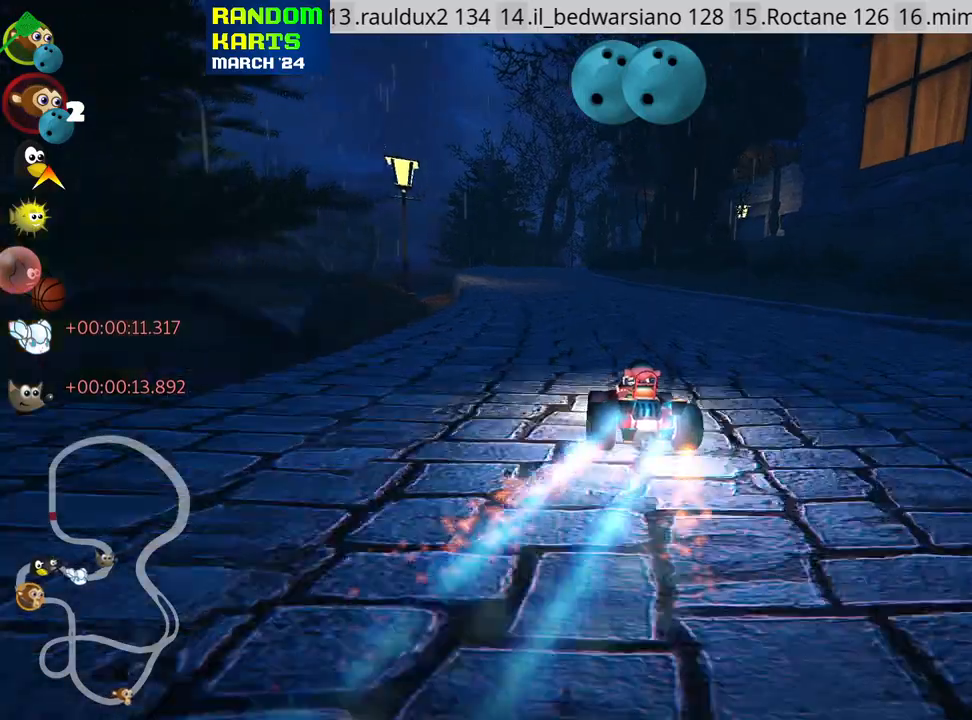
{"keys": ["up"]}
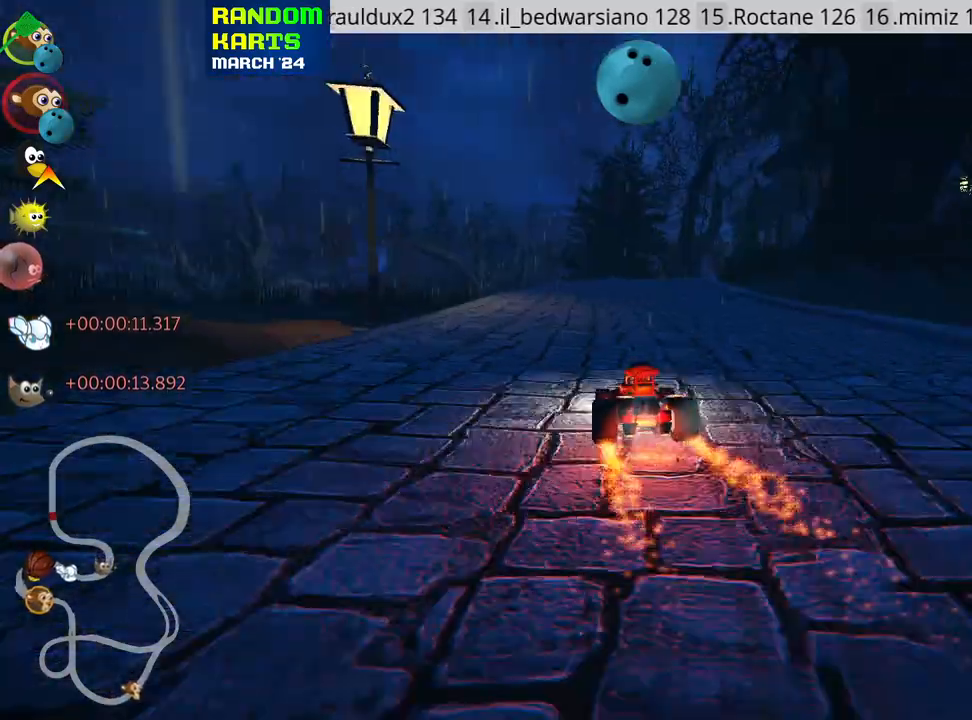
{"keys": ["left", "right", "skid", "up"], "events": [[250, "right", "down"], [250, "skid", "down"], [483, "left", "down"]]}